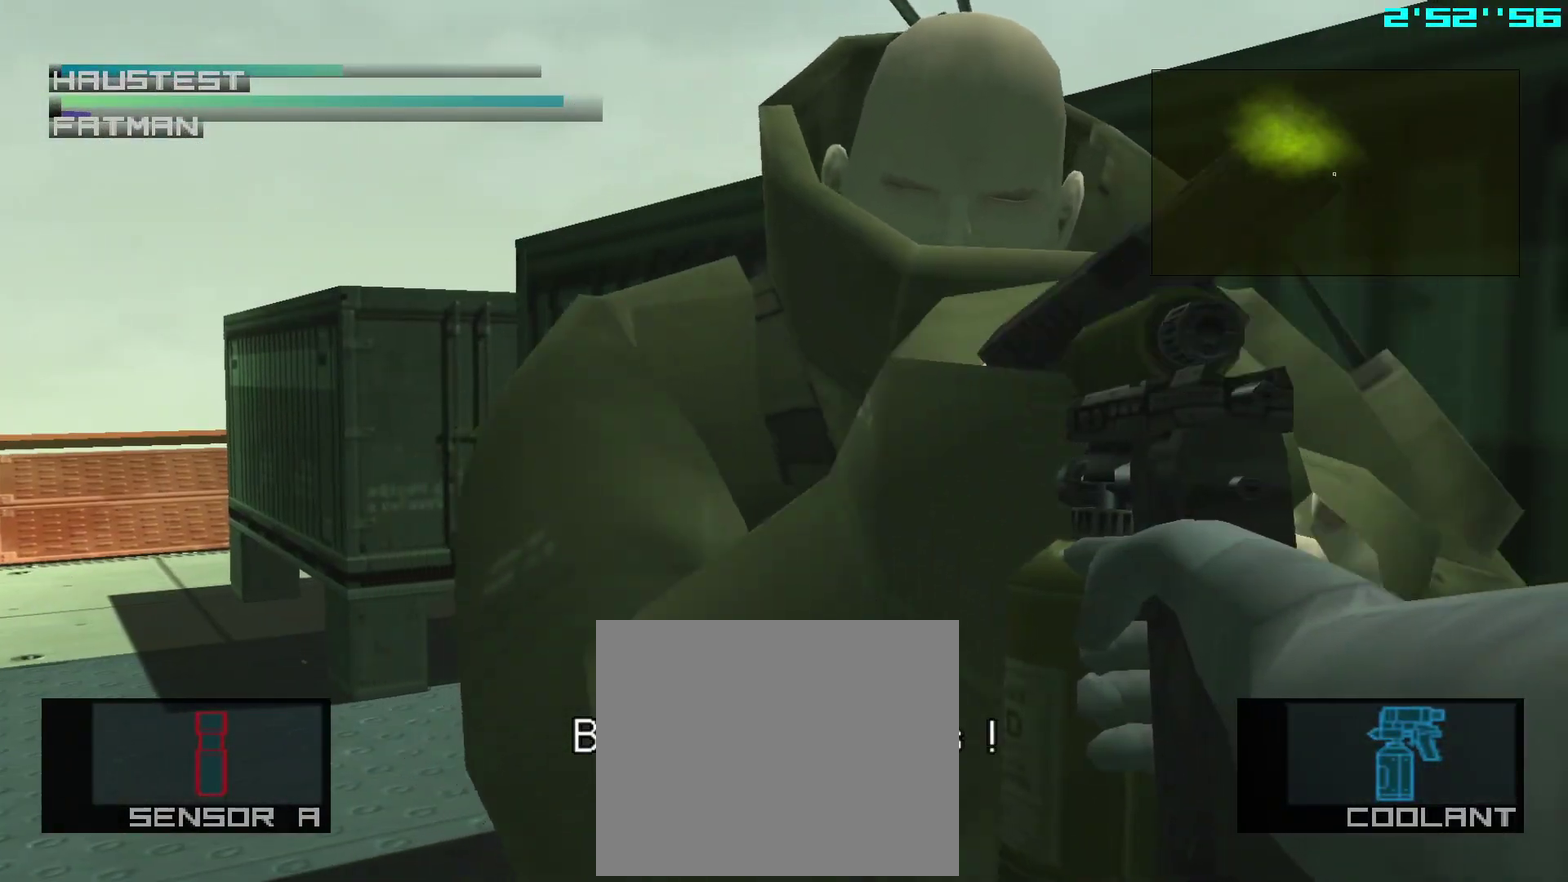
Gameplay with a controller (PlayStation layout); each line is a JSON object with the inputs held at the frame after it. "events" lists button and stick changes between this image and that frame as [ms after this image, input, new state], when the widget could be followed in between. This overlay highlights the sticks when they move; stick clicks (L3 R3) are not distinguishable. Not read: L3 R3 right_stick.
{"buttons": ["SQUARE"], "left_stick": "center", "events": []}
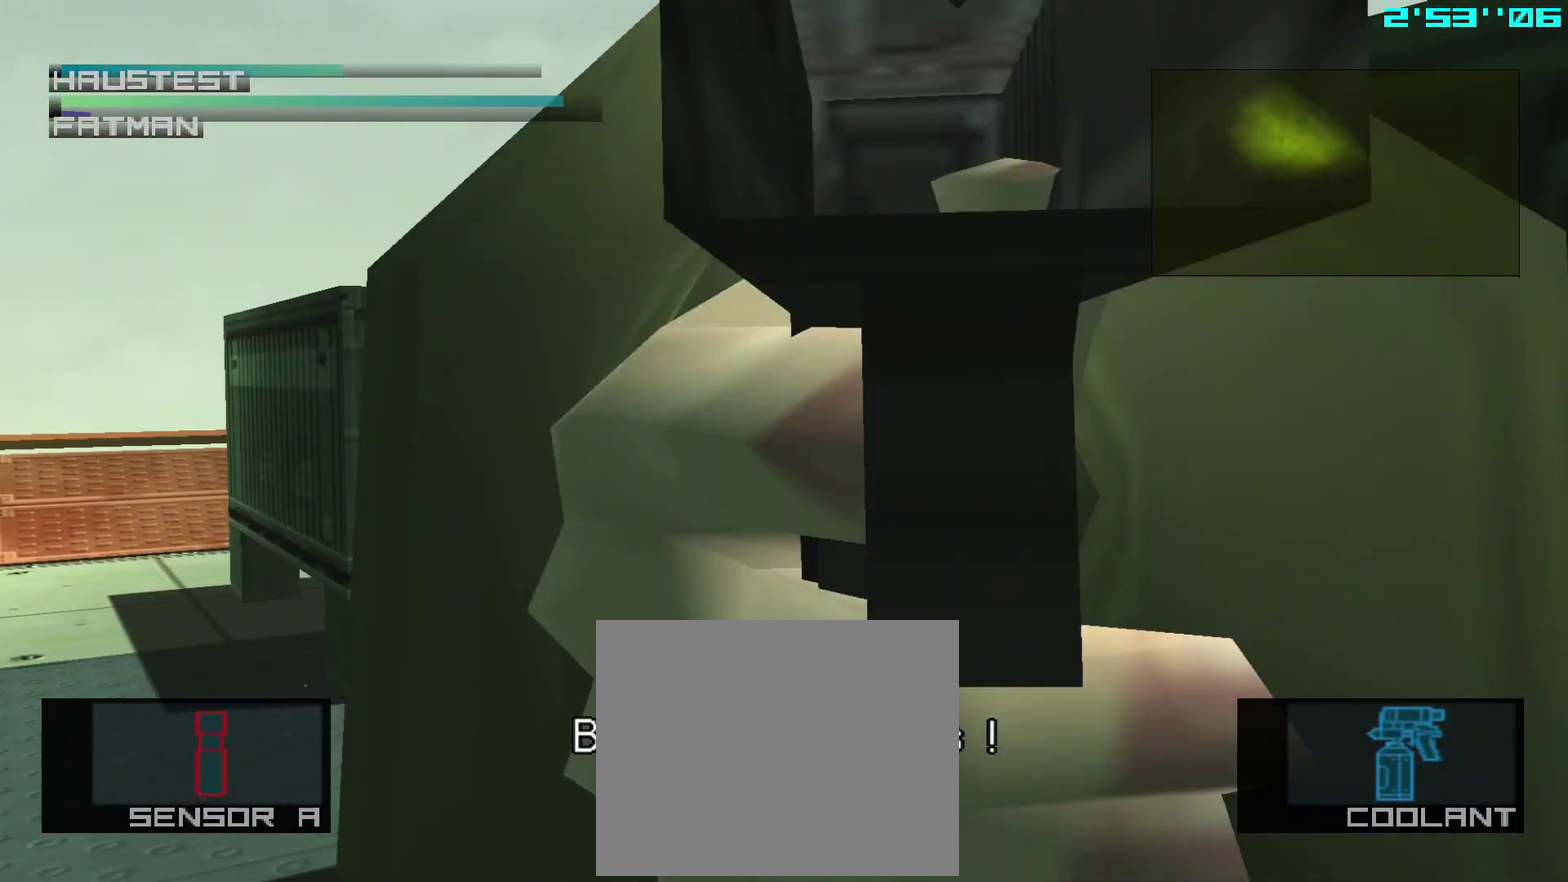
{"buttons": [], "left_stick": "center", "events": [[500, "SQUARE", "up"]]}
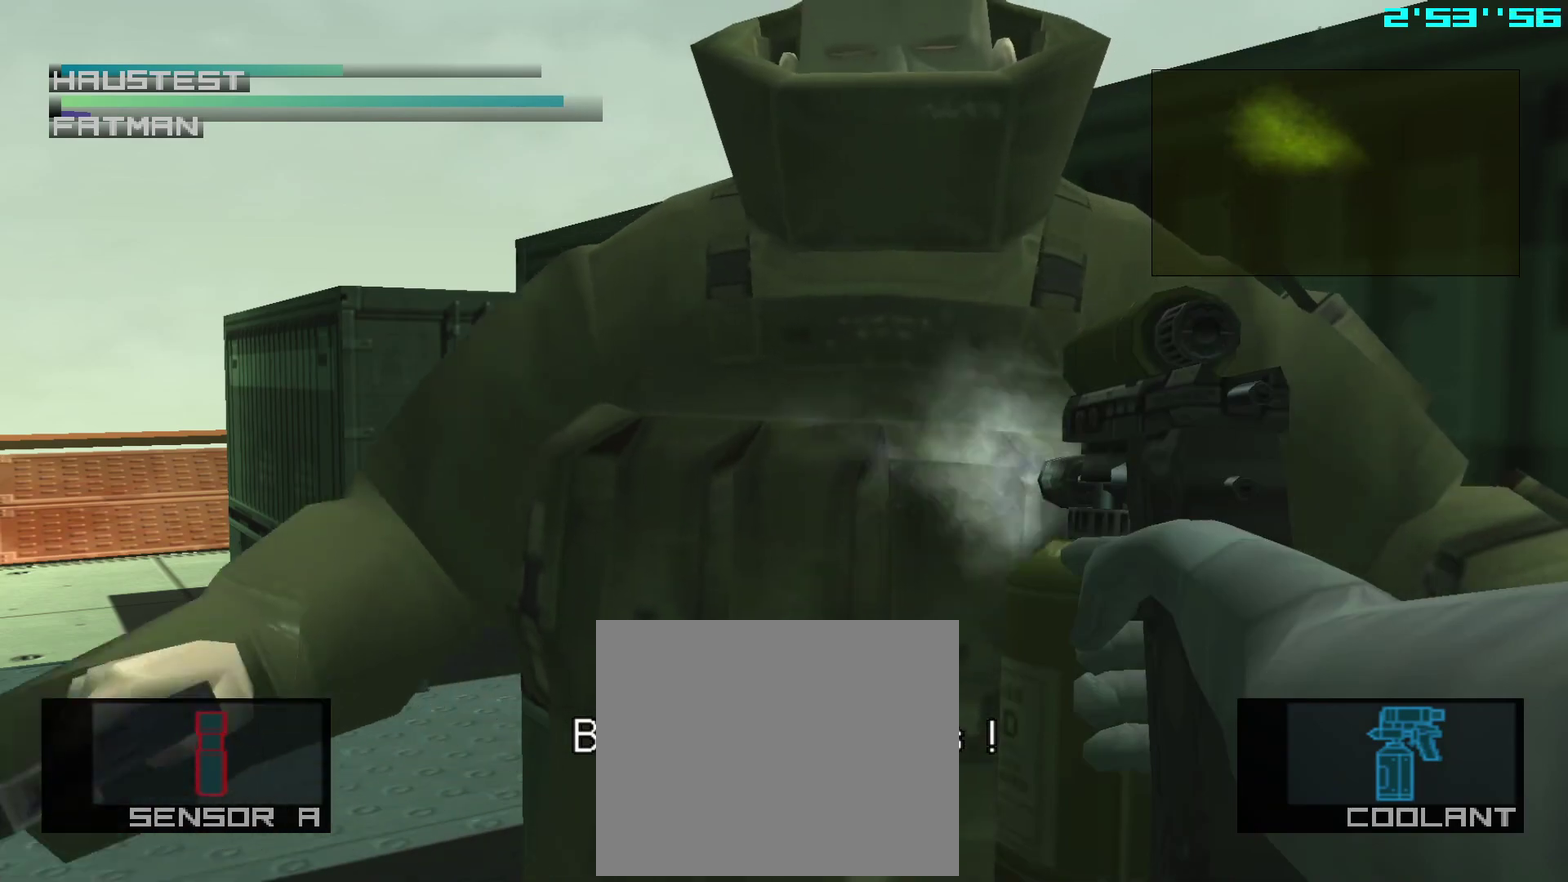
{"buttons": ["L1"], "left_stick": "center", "events": [[100, "R2", "down"], [167, "R2", "up"], [333, "L1", "down"], [417, "SQUARE", "down"], [467, "SQUARE", "up"]]}
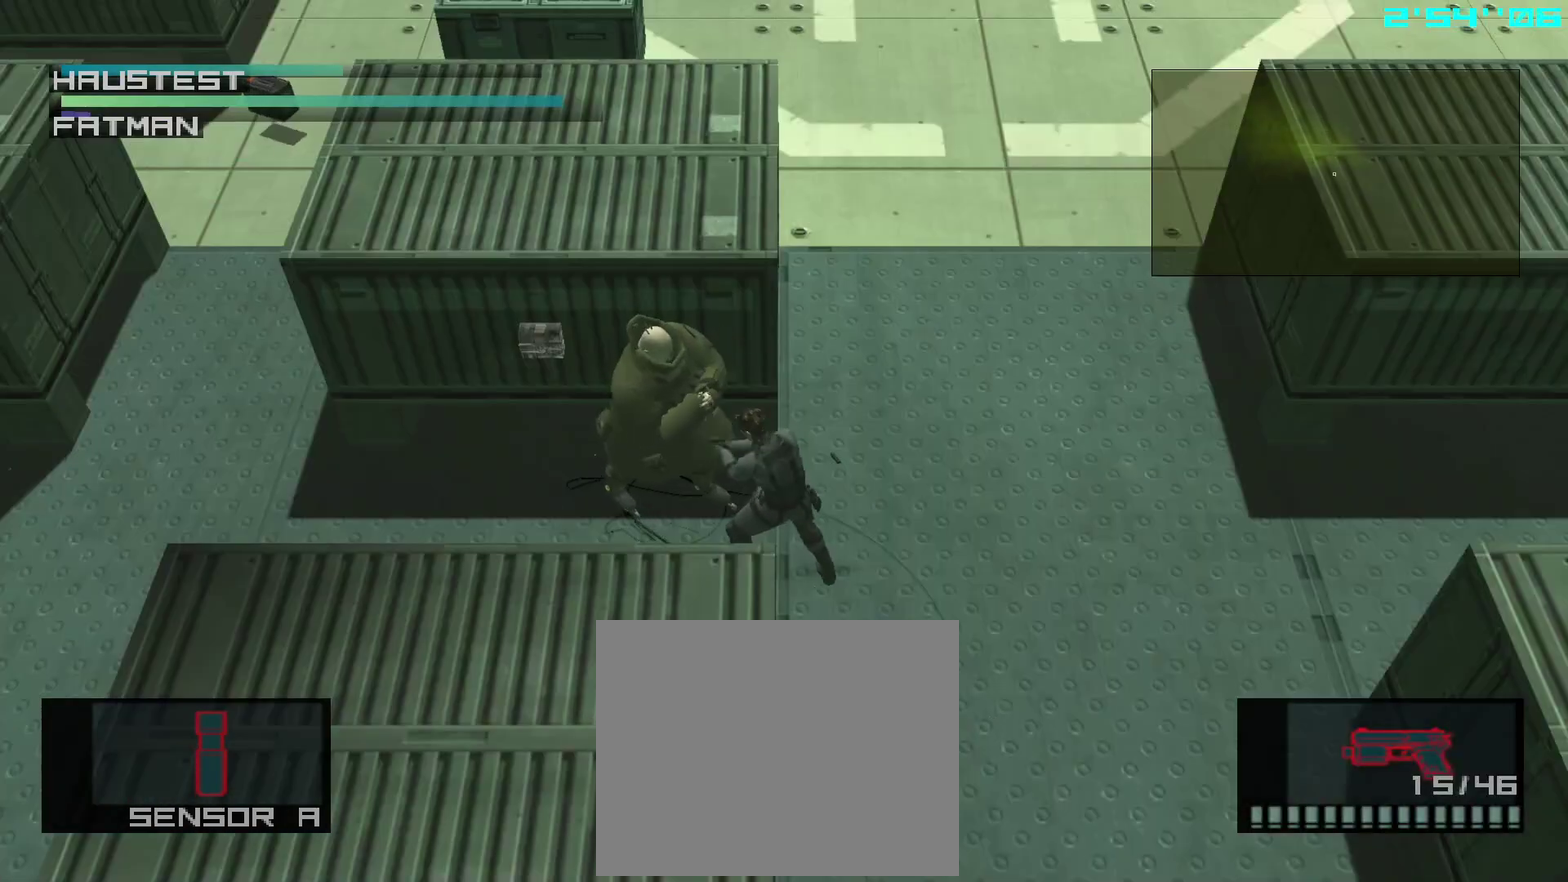
{"buttons": ["L1"], "left_stick": "center", "events": [[33, "SQUARE", "down"], [117, "SQUARE", "up"], [167, "SQUARE", "down"], [233, "SQUARE", "up"], [300, "SQUARE", "down"], [350, "SQUARE", "up"], [417, "SQUARE", "down"], [500, "SQUARE", "up"]]}
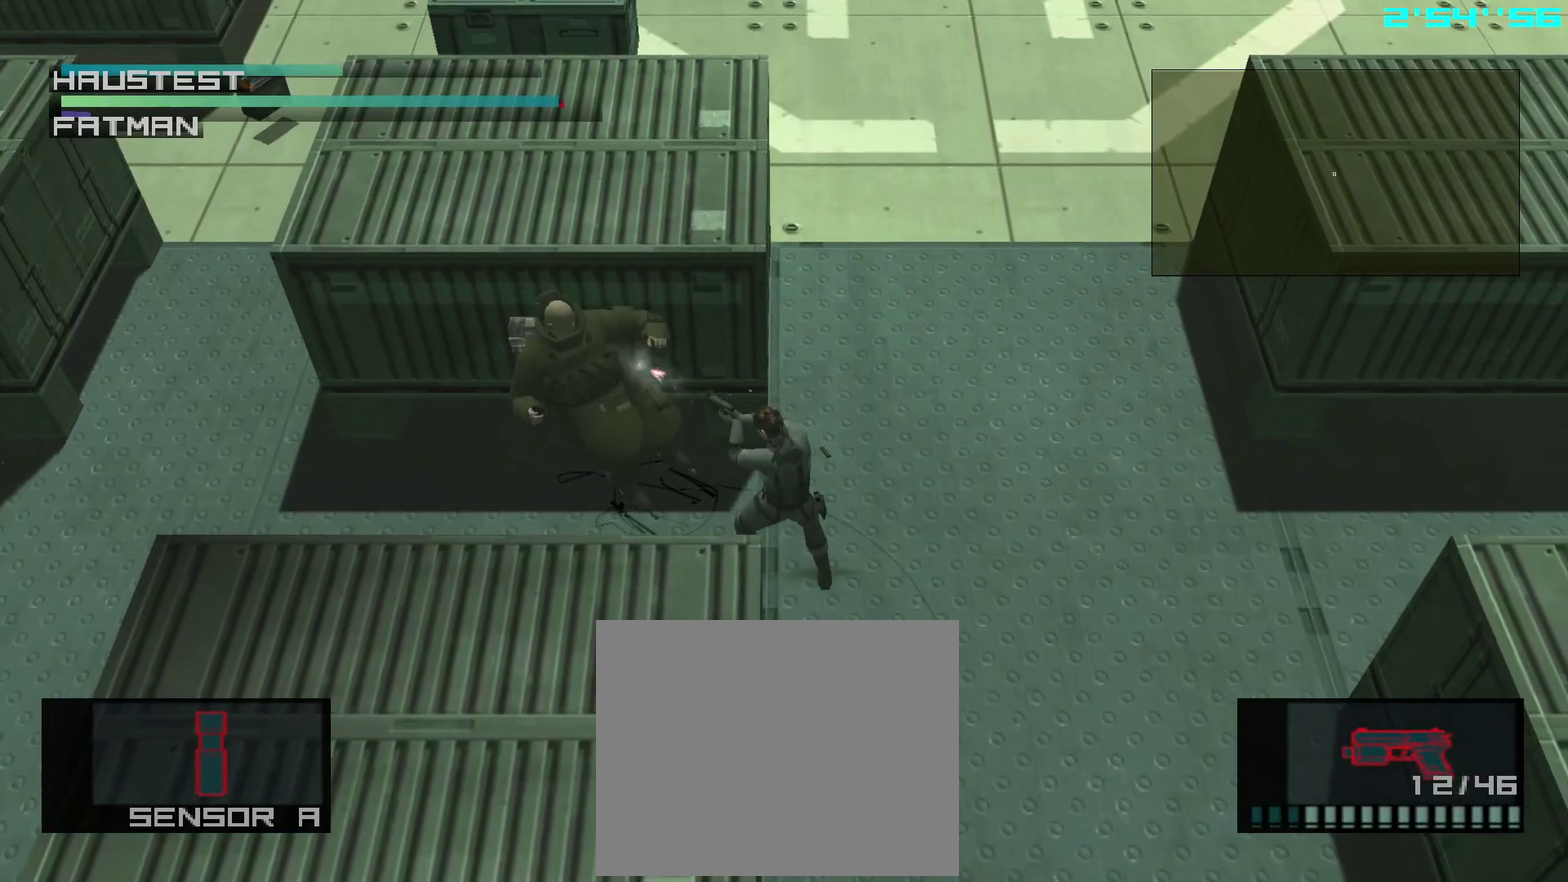
{"buttons": ["SQUARE", "L1"], "left_stick": "center", "events": [[500, "SQUARE", "down"]]}
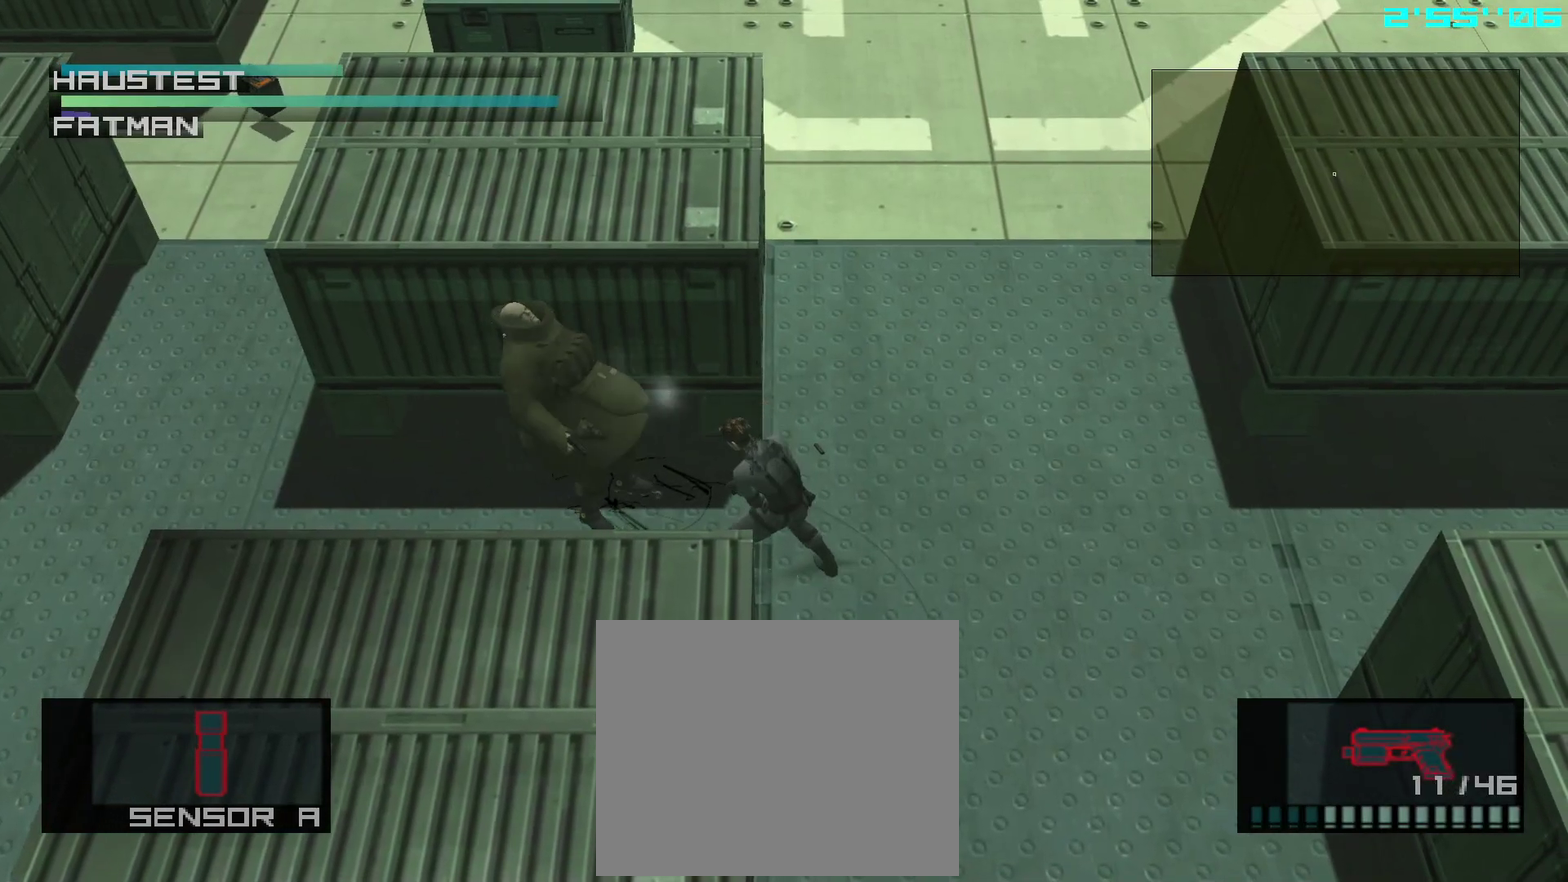
{"buttons": ["L1"], "left_stick": "center", "events": [[67, "SQUARE", "up"], [150, "SQUARE", "down"], [217, "SQUARE", "up"], [400, "SQUARE", "down"], [467, "SQUARE", "up"]]}
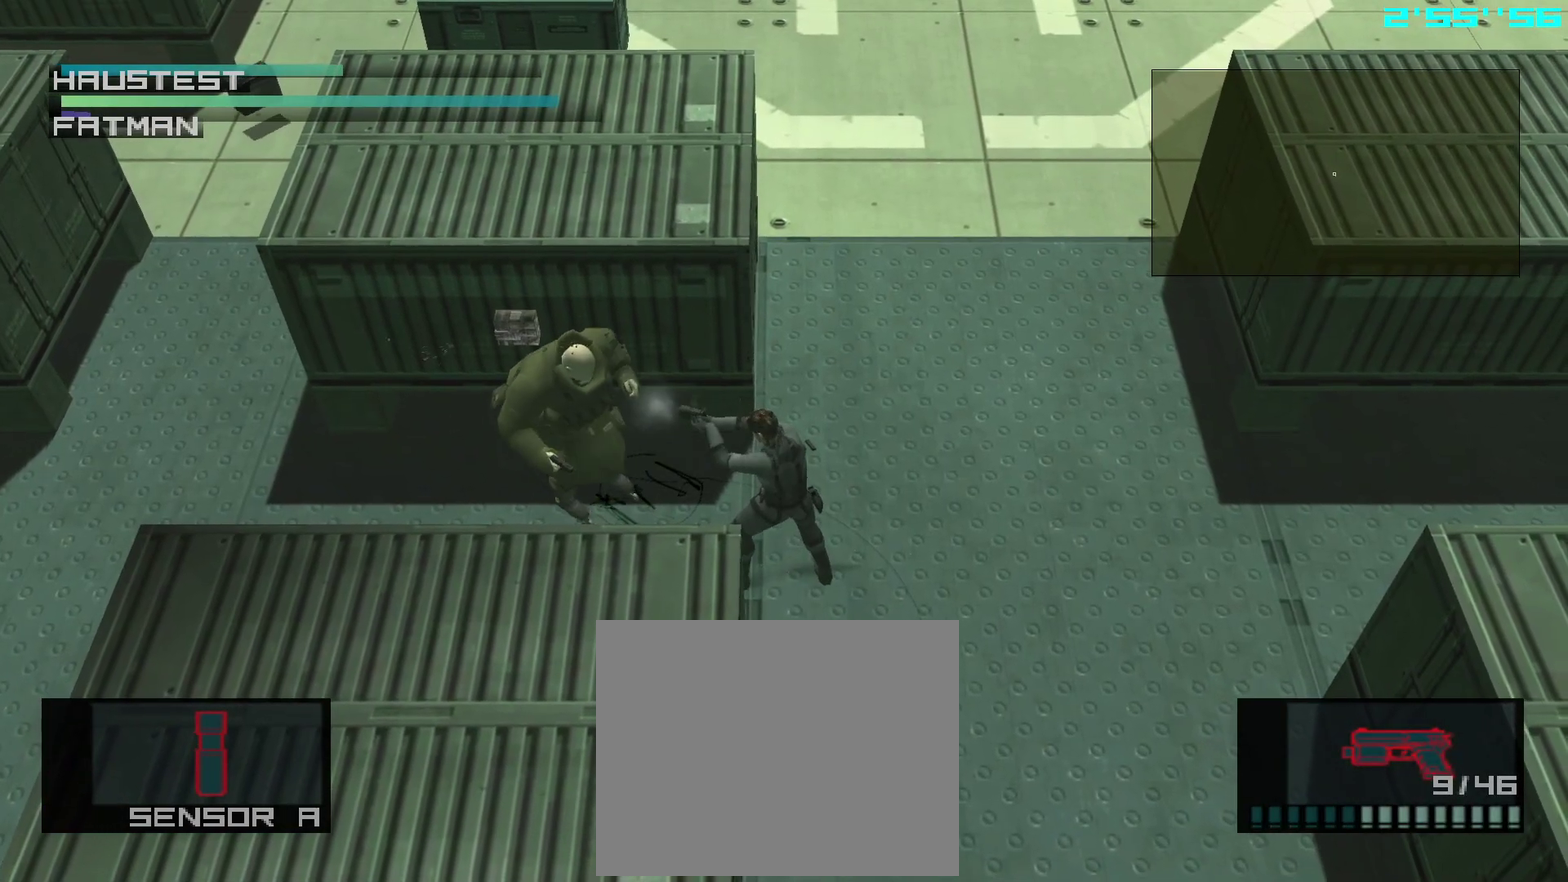
{"buttons": ["L1"], "left_stick": "center", "events": [[100, "SQUARE", "down"], [183, "SQUARE", "up"]]}
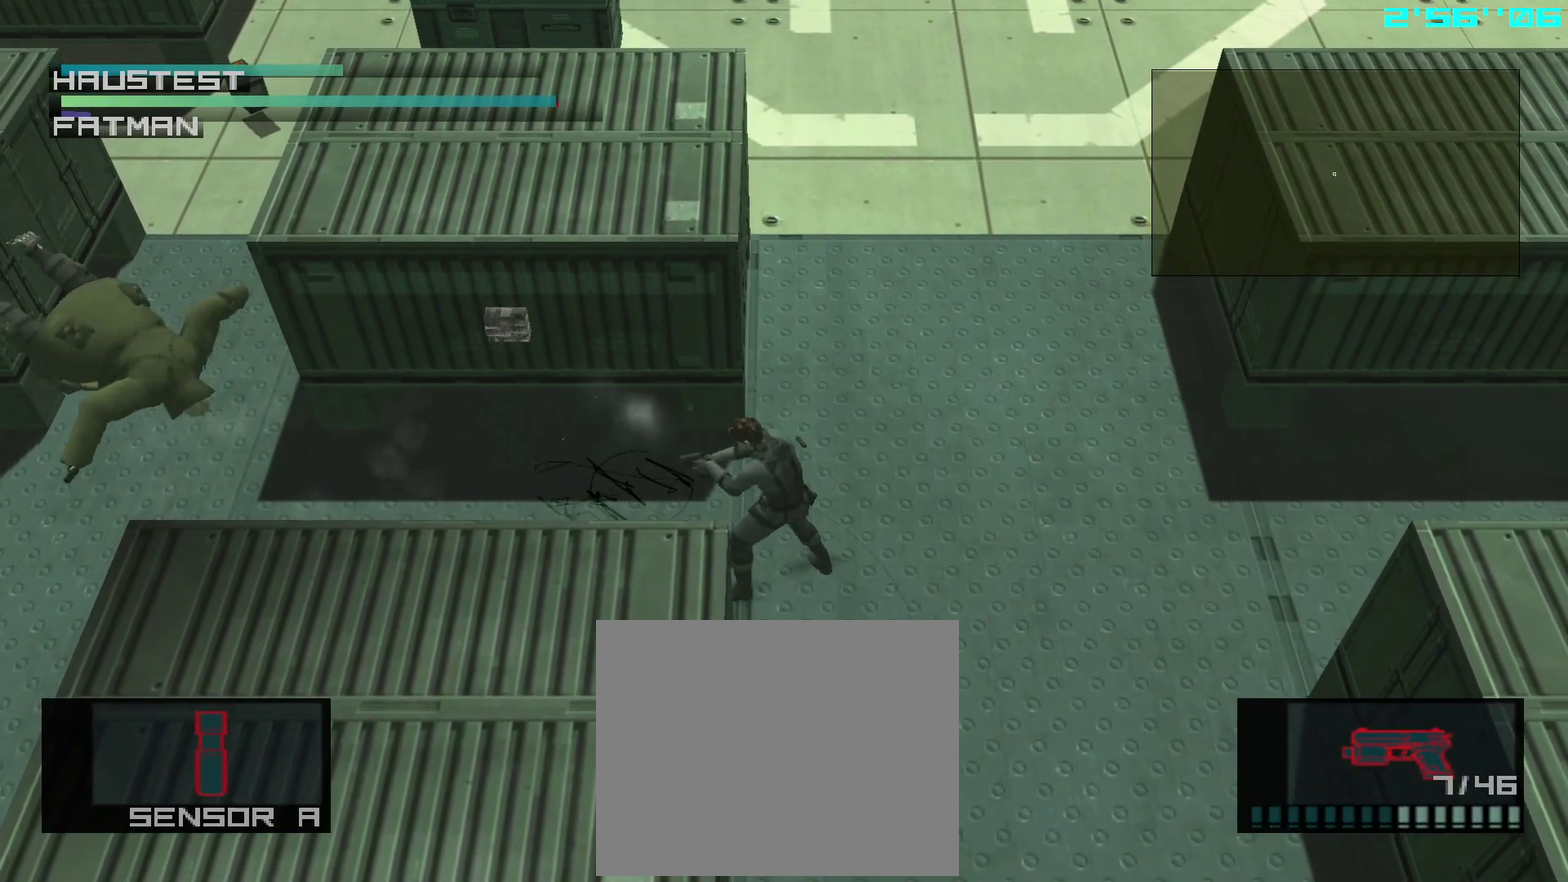
{"buttons": [], "left_stick": "center", "events": [[150, "R2", "down"], [217, "R2", "up"], [333, "L1", "up"]]}
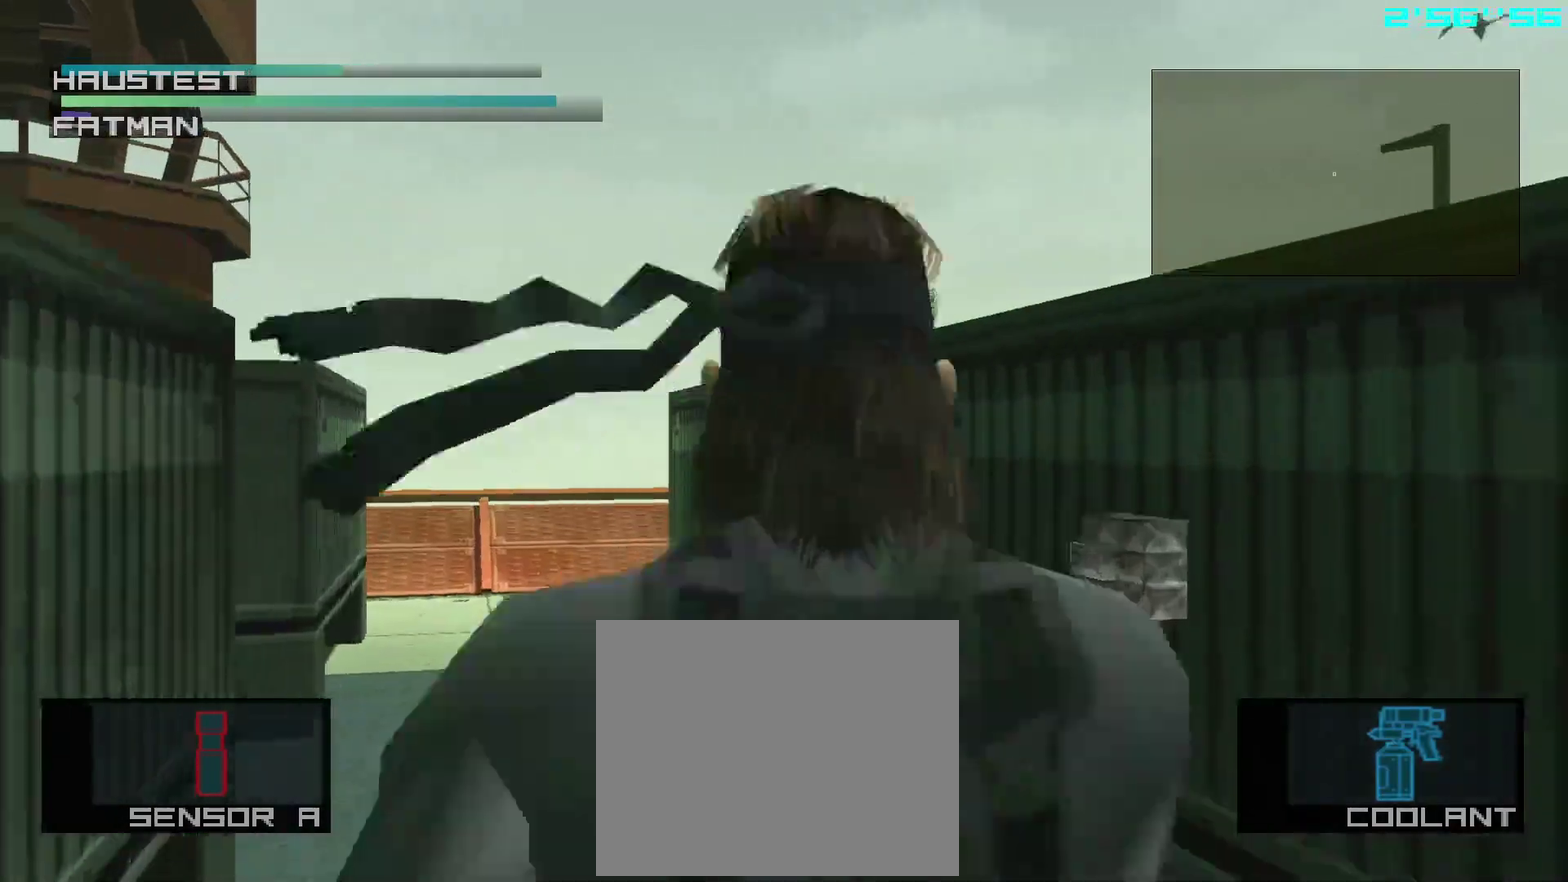
{"buttons": [], "left_stick": "center", "events": [[183, "R2", "down"], [233, "R2", "up"]]}
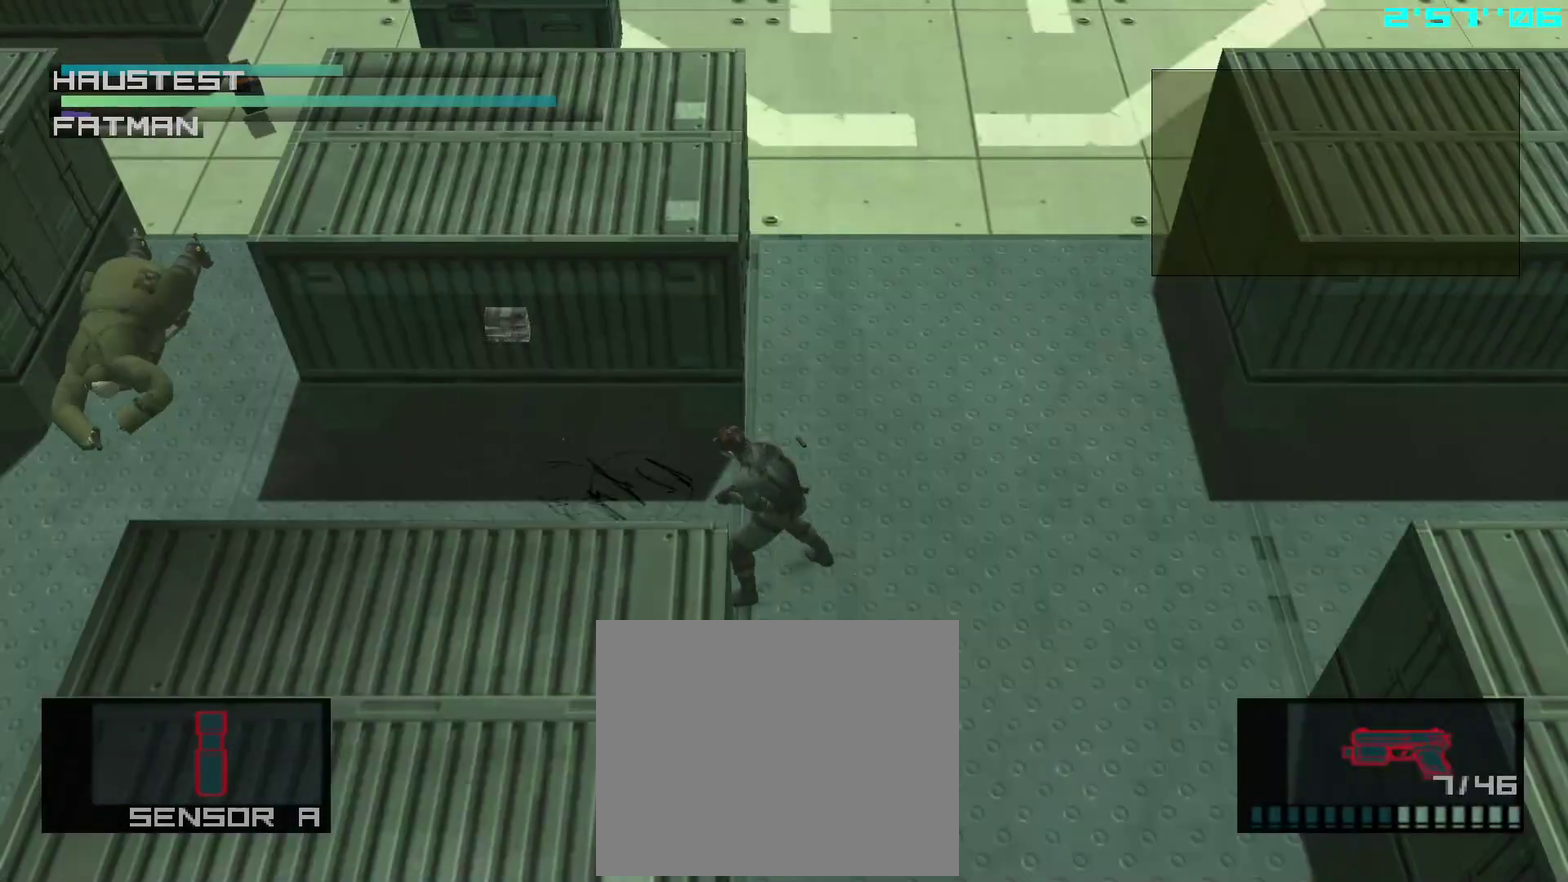
{"buttons": ["R2"], "left_stick": "center", "events": [[50, "R2", "down"]]}
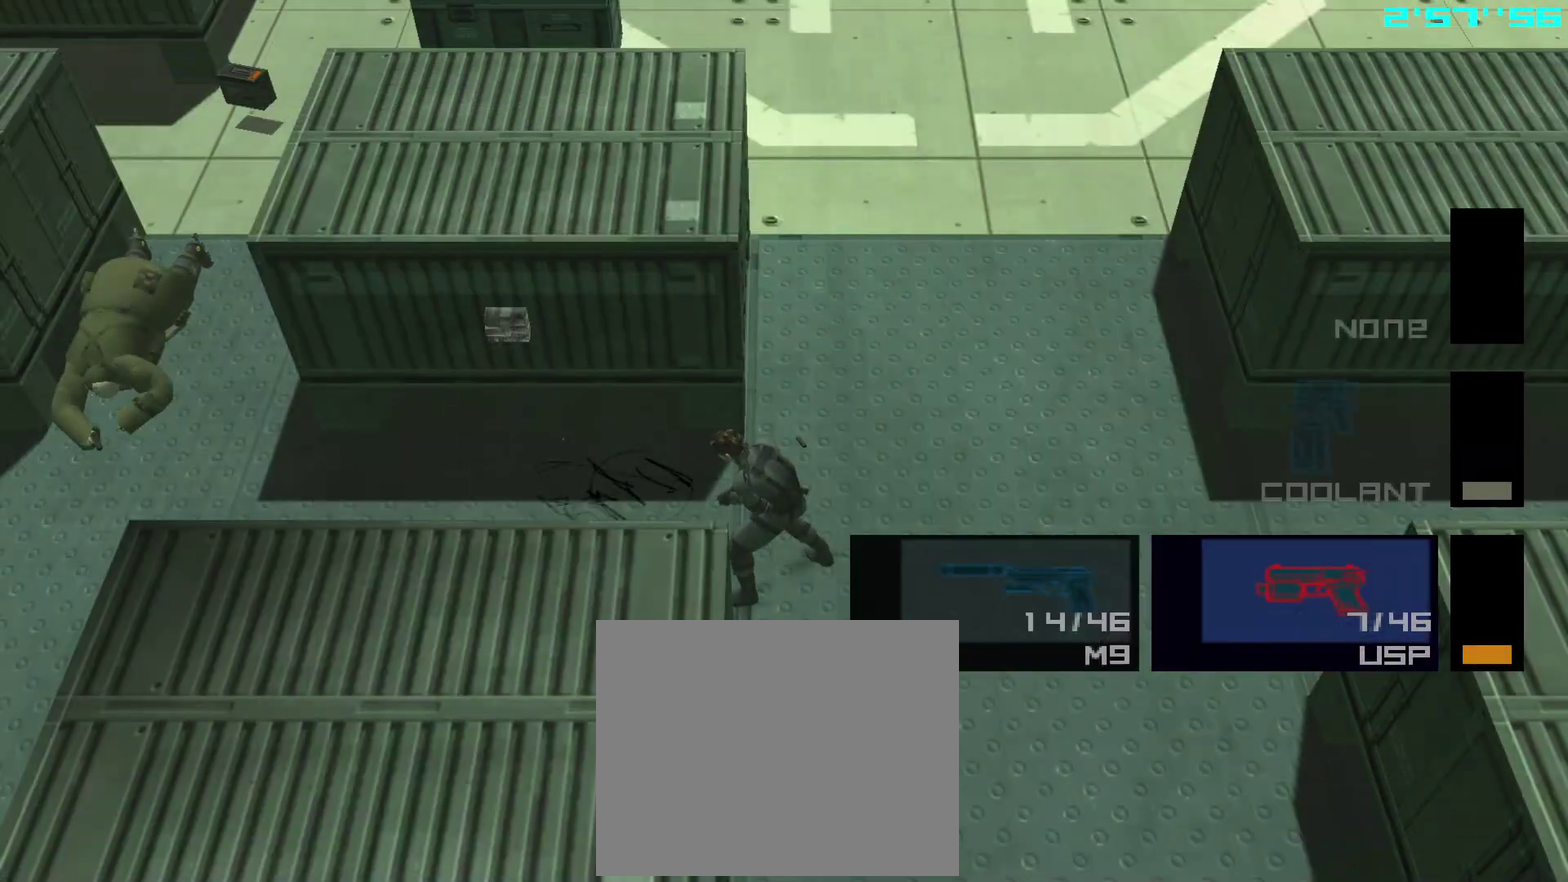
{"buttons": ["R1", "R2"], "left_stick": "center", "events": [[267, "DPAD_RIGHT", "down"], [317, "DPAD_RIGHT", "up"], [367, "R2", "up"], [467, "R1", "down"], [467, "R2", "down"]]}